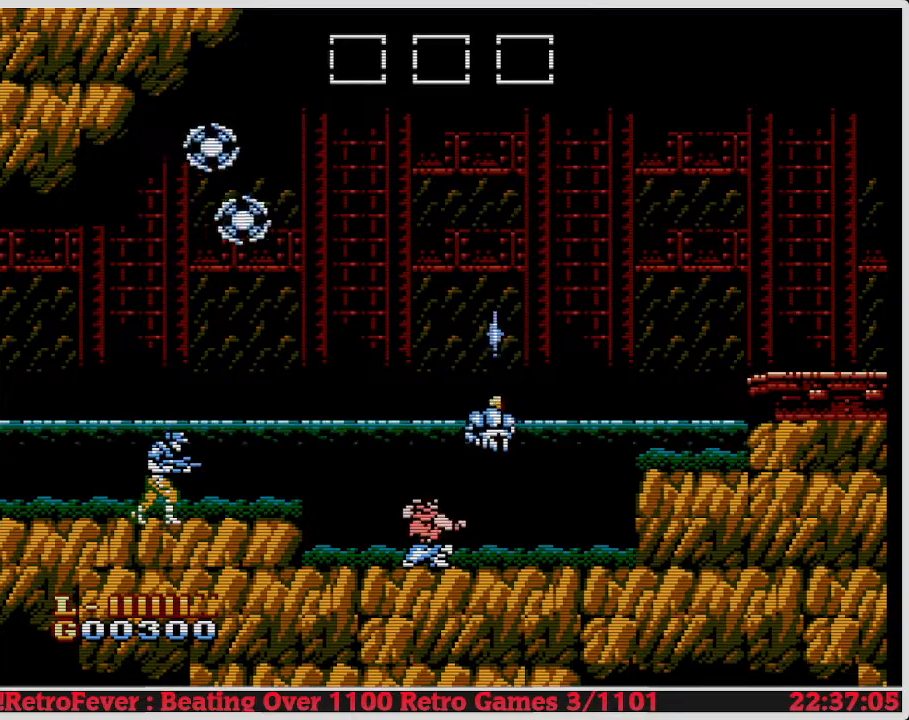
Gameplay with a controller (Nintendo layout); each line is a JSON object with the inputs held at the frame after it. "events" lists button and stick changes between this image and that frame as [ms after this image, input, new state], when the widget could be followed in between. Not read: L3 R3.
{"buttons": [], "events": [[17, "B", "up"], [100, "B", "down"], [233, "B", "up"], [383, "DPAD_DOWN", "up"]]}
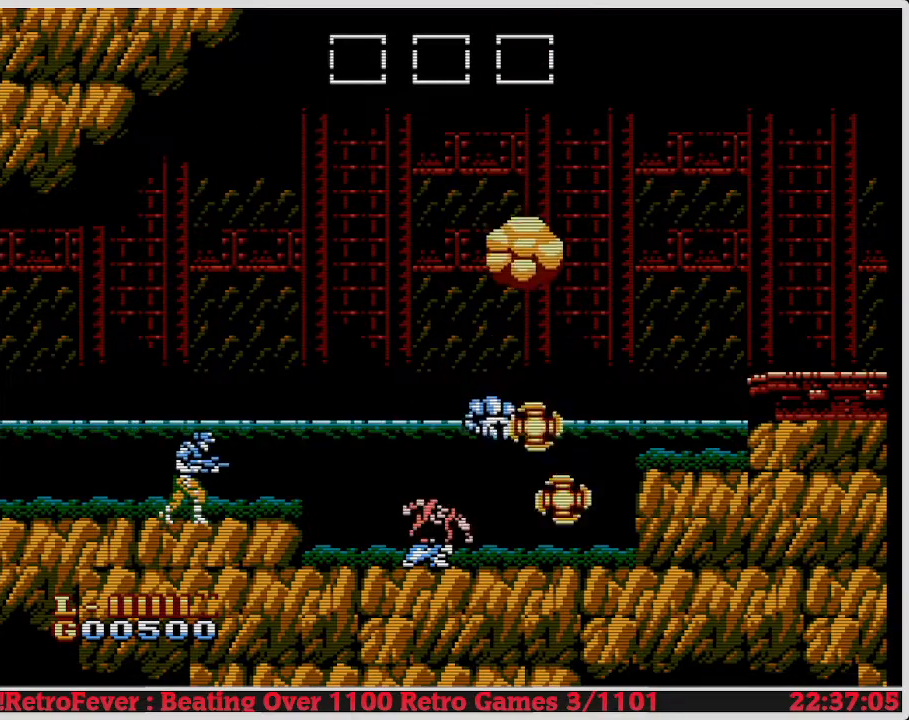
{"buttons": ["B"], "events": [[100, "DPAD_LEFT", "down"], [300, "B", "down"], [383, "DPAD_LEFT", "up"], [400, "B", "up"], [450, "B", "down"]]}
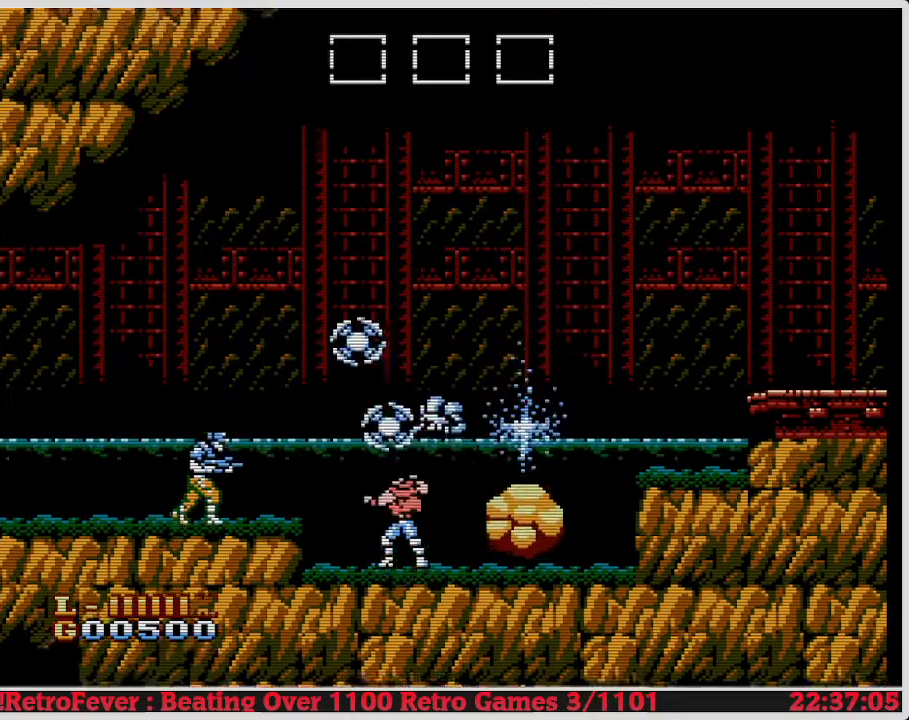
{"buttons": ["B", "DPAD_LEFT"], "events": [[67, "B", "up"], [133, "B", "down"], [217, "B", "up"], [300, "B", "down"], [383, "B", "up"], [483, "B", "down"], [500, "DPAD_LEFT", "down"]]}
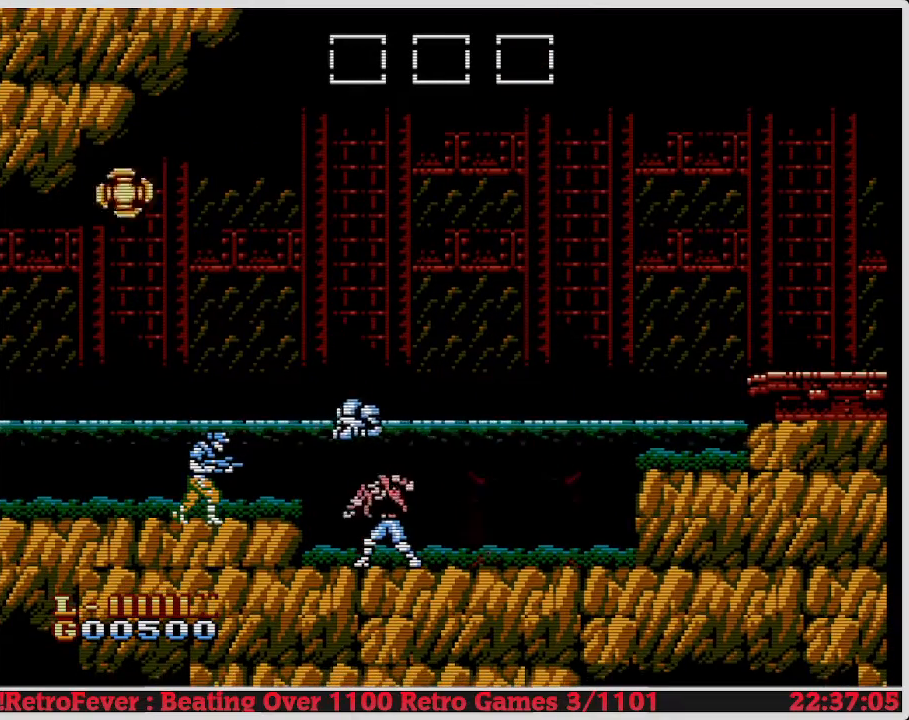
{"buttons": ["B"], "events": [[83, "B", "up"], [150, "B", "down"], [167, "DPAD_LEFT", "up"], [217, "B", "up"], [300, "B", "down"], [383, "B", "up"], [467, "B", "down"]]}
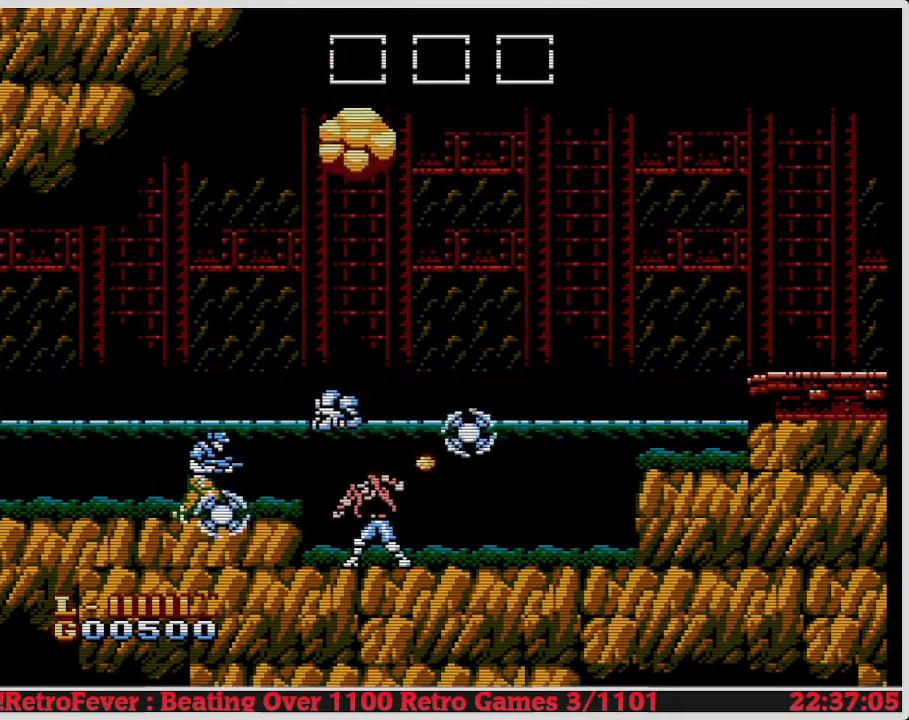
{"buttons": ["B"], "events": [[50, "B", "up"], [133, "B", "down"], [217, "B", "up"], [283, "B", "down"], [383, "B", "up"], [450, "B", "down"]]}
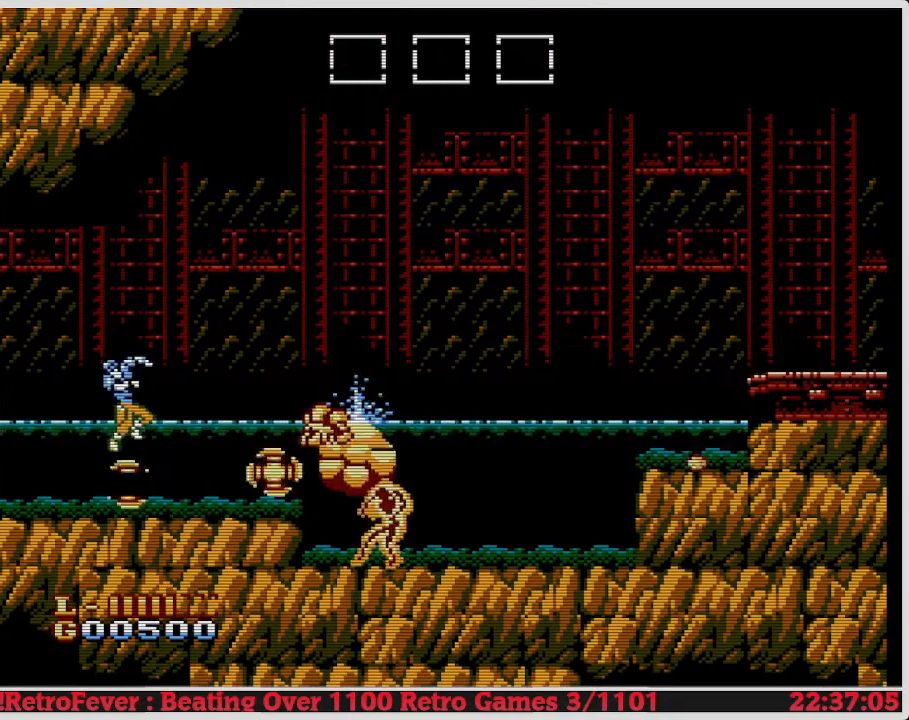
{"buttons": ["DPAD_RIGHT"], "events": [[33, "B", "up"], [100, "B", "down"], [150, "DPAD_RIGHT", "down"], [167, "B", "up"]]}
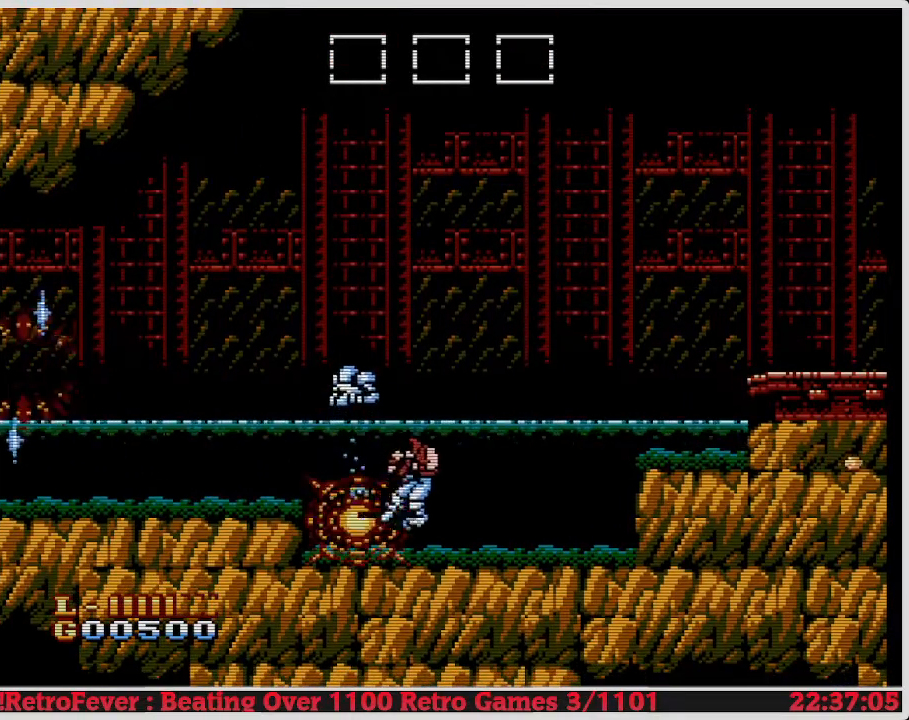
{"buttons": ["DPAD_RIGHT"], "events": []}
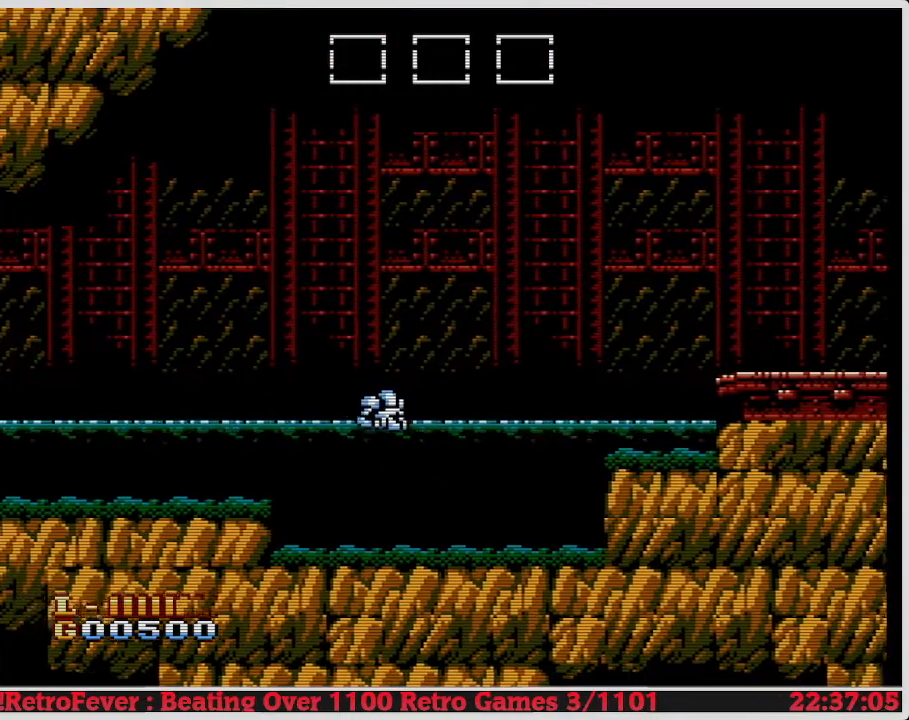
{"buttons": ["A", "DPAD_RIGHT"], "events": [[400, "A", "down"]]}
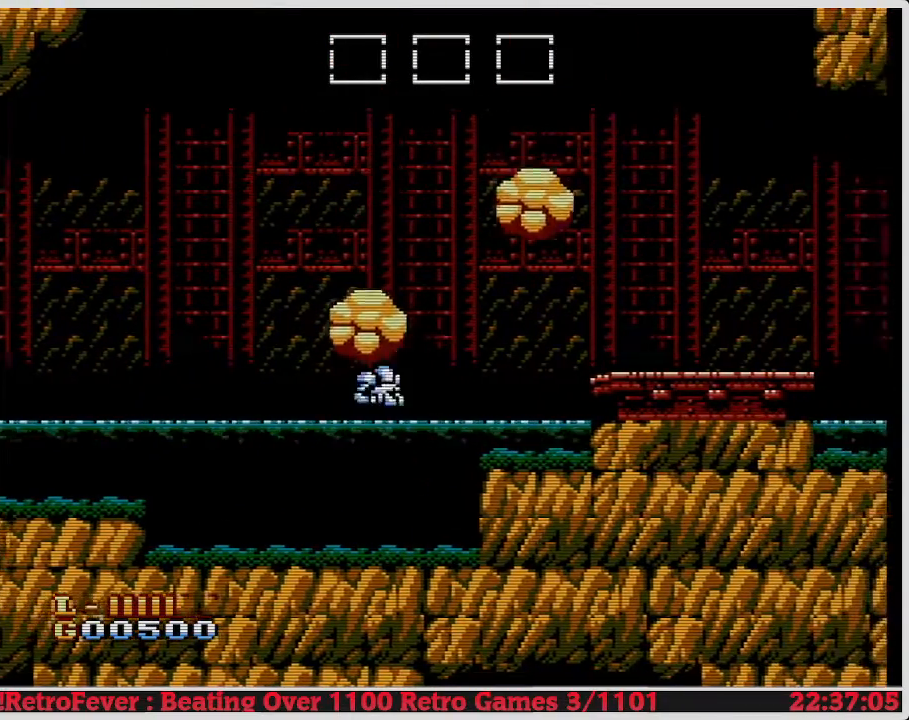
{"buttons": ["DPAD_RIGHT"], "events": [[200, "A", "up"]]}
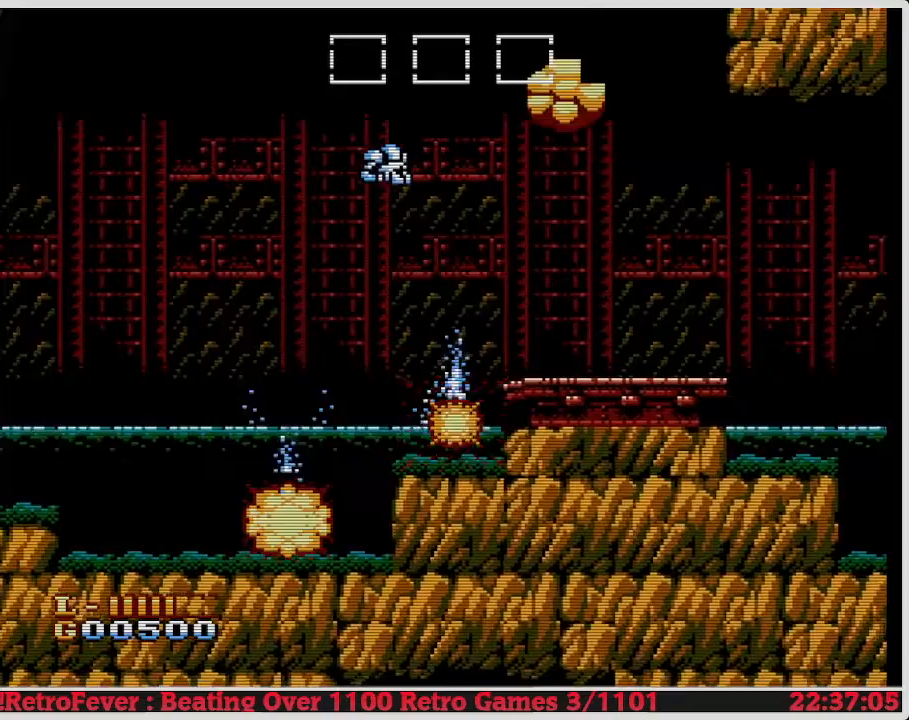
{"buttons": ["DPAD_LEFT"], "events": [[117, "DPAD_RIGHT", "up"], [150, "DPAD_LEFT", "down"]]}
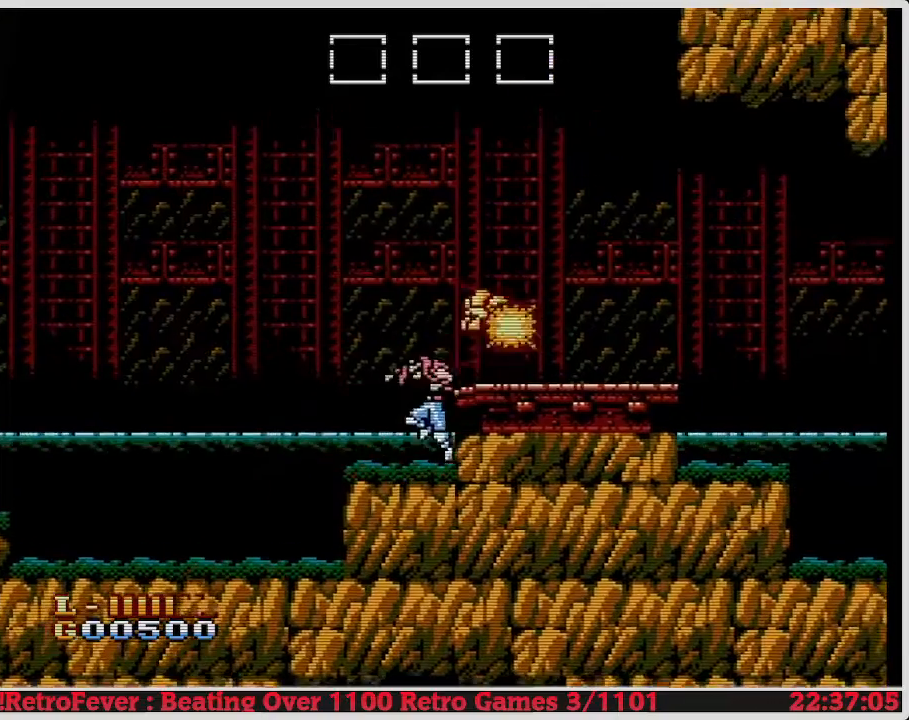
{"buttons": ["A", "DPAD_RIGHT"], "events": [[100, "DPAD_LEFT", "up"], [267, "A", "down"], [317, "DPAD_RIGHT", "down"]]}
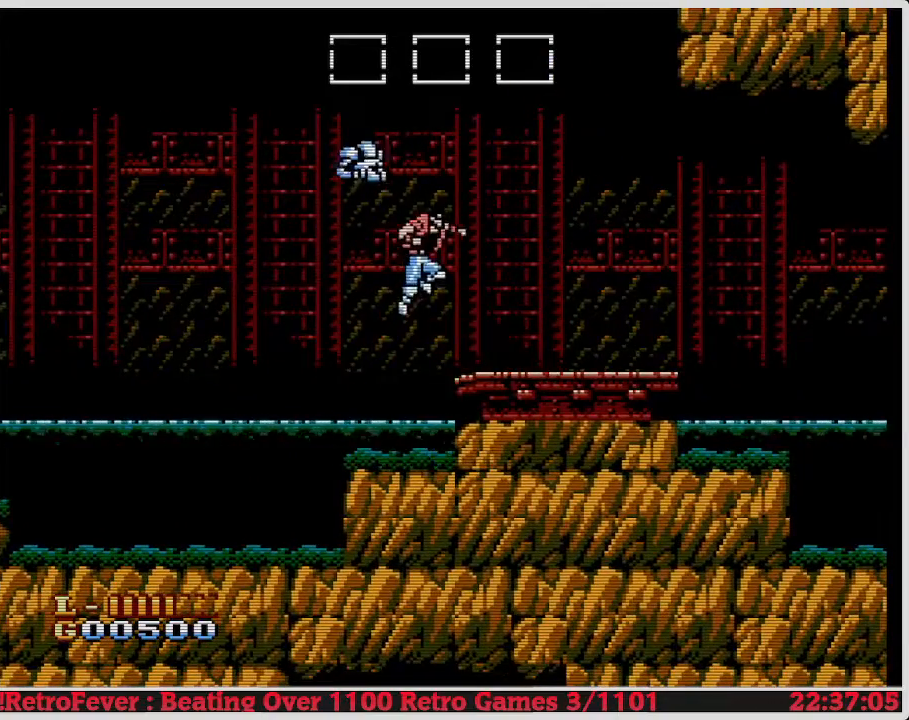
{"buttons": ["DPAD_RIGHT"], "events": [[167, "A", "up"]]}
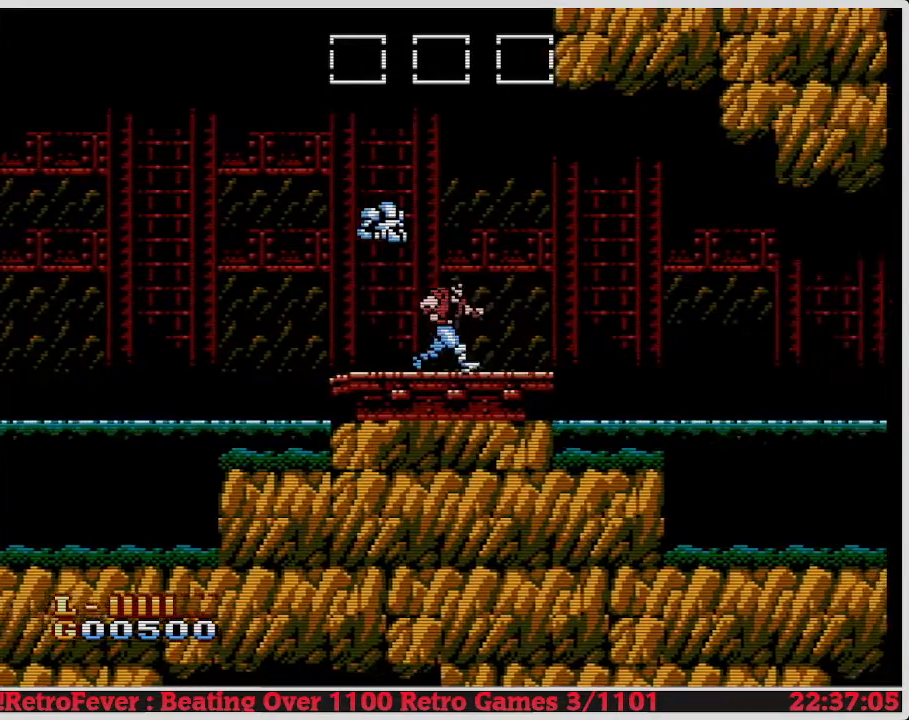
{"buttons": ["DPAD_RIGHT"], "events": []}
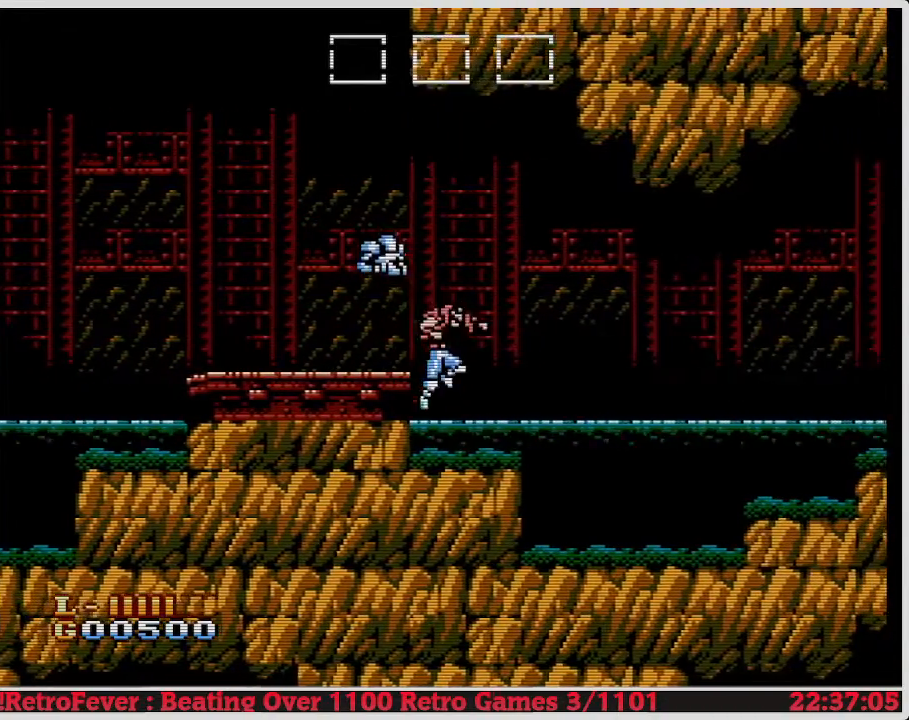
{"buttons": ["DPAD_RIGHT"], "events": []}
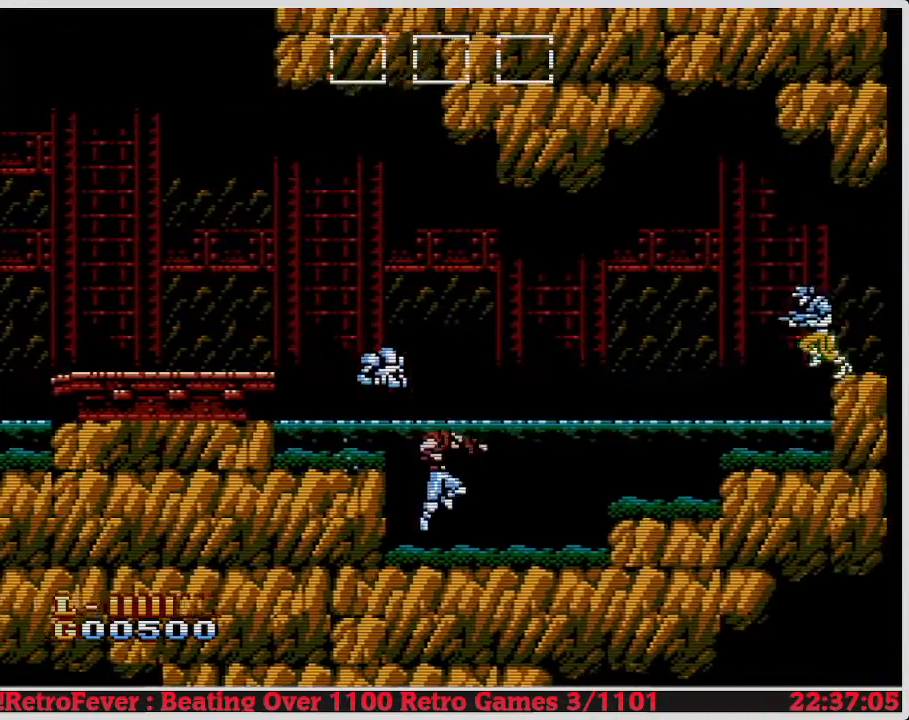
{"buttons": ["A"], "events": [[233, "DPAD_RIGHT", "up"], [450, "A", "down"]]}
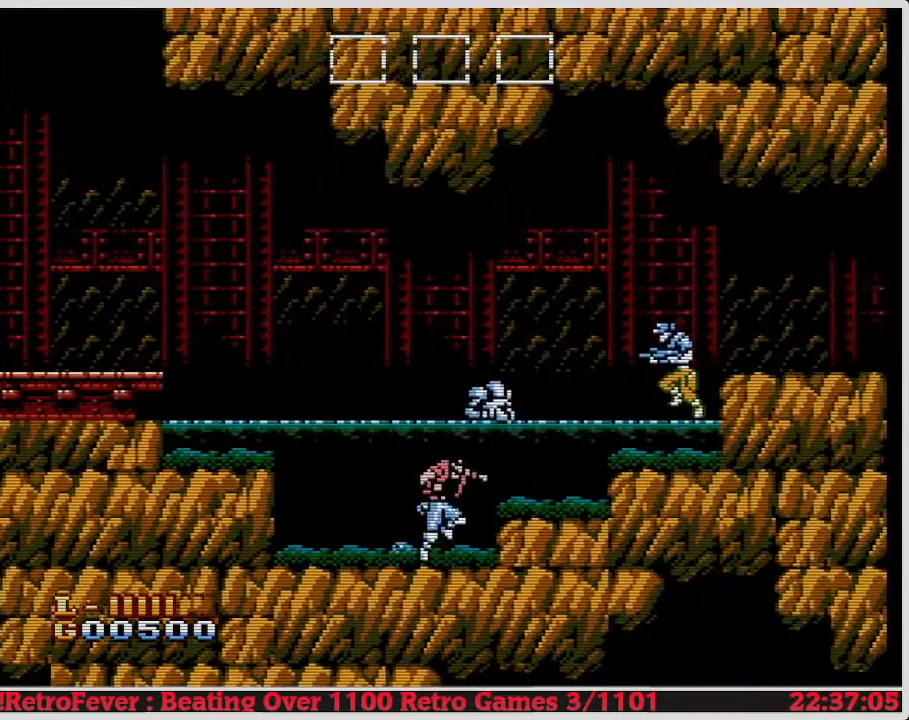
{"buttons": [], "events": [[67, "B", "down"], [117, "A", "up"], [167, "B", "up"], [267, "DPAD_RIGHT", "down"], [283, "B", "down"], [317, "B", "up"], [333, "DPAD_RIGHT", "up"], [417, "B", "down"], [483, "B", "up"]]}
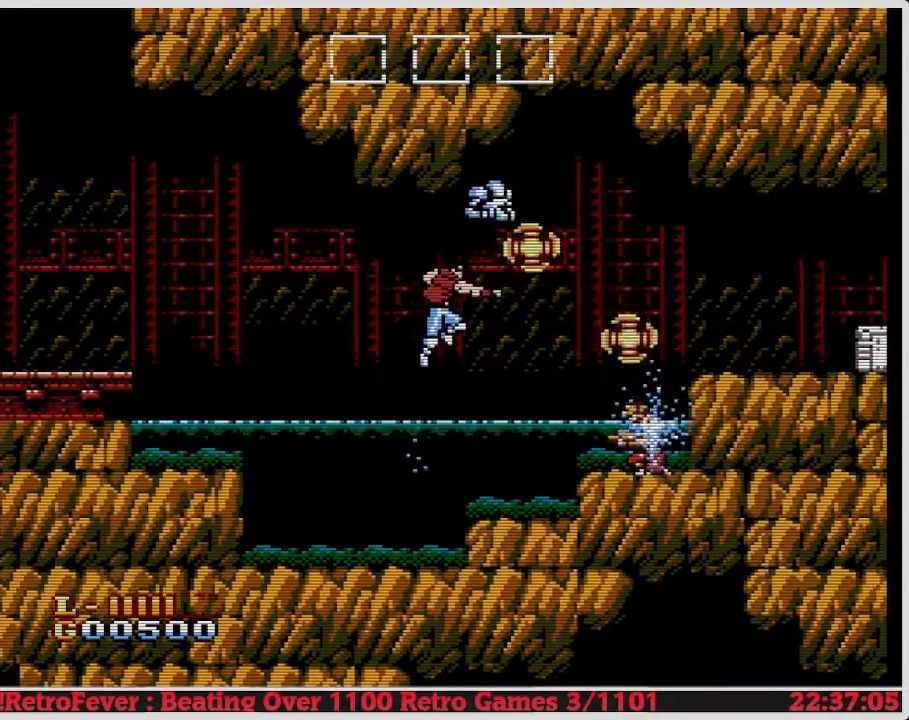
{"buttons": [], "events": [[50, "B", "down"], [150, "B", "up"], [150, "DPAD_RIGHT", "down"], [217, "B", "down"], [300, "B", "up"], [317, "DPAD_RIGHT", "up"], [383, "B", "down"], [467, "B", "up"]]}
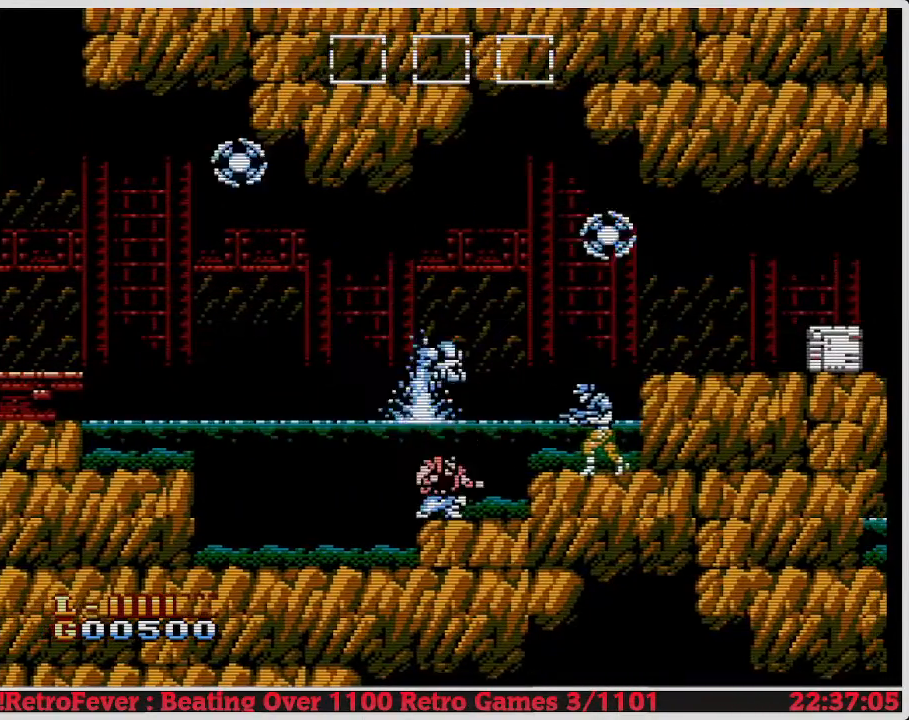
{"buttons": [], "events": [[33, "B", "down"], [117, "B", "up"], [200, "B", "down"], [250, "B", "up"], [350, "B", "down"], [417, "B", "up"]]}
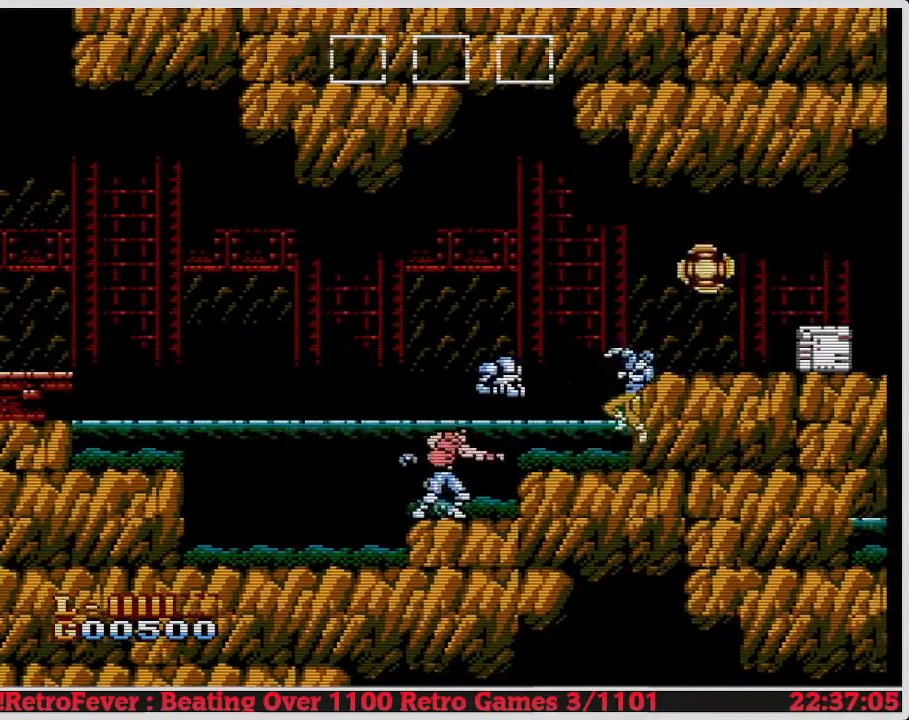
{"buttons": ["DPAD_RIGHT"], "events": [[17, "B", "down"], [67, "B", "up"], [167, "B", "down"], [233, "B", "up"], [333, "B", "down"], [400, "B", "up"], [417, "DPAD_RIGHT", "down"]]}
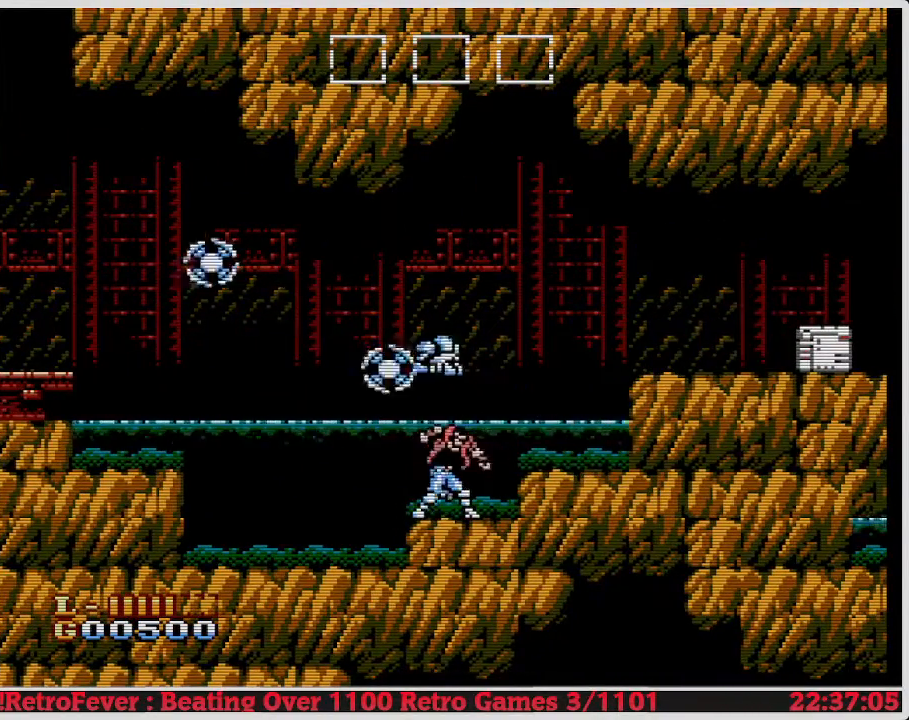
{"buttons": ["DPAD_RIGHT"], "events": [[67, "A", "down"], [200, "A", "up"]]}
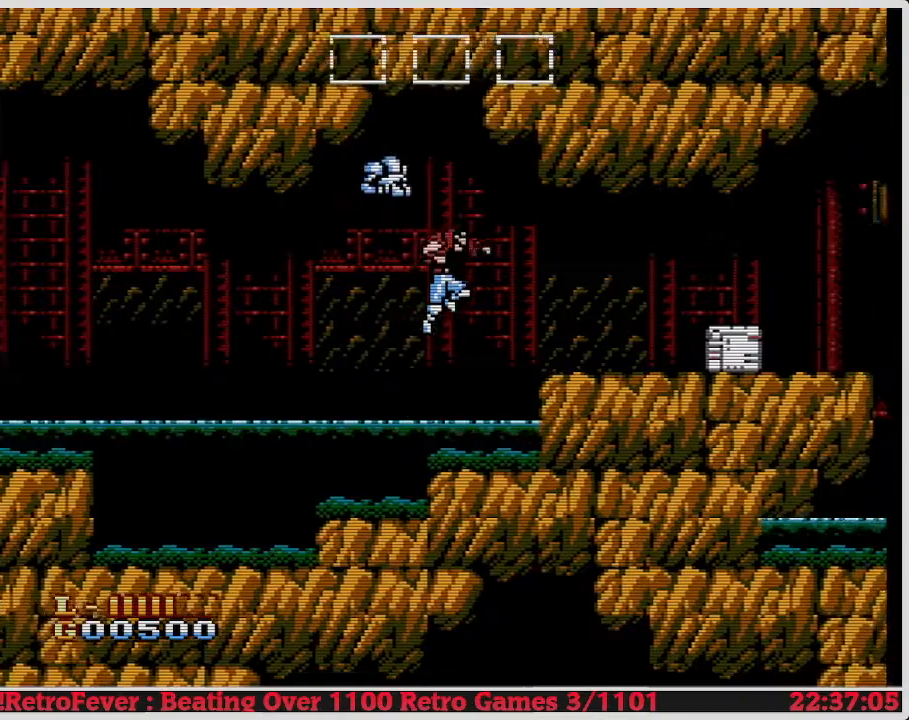
{"buttons": ["A", "DPAD_RIGHT"], "events": [[383, "A", "down"]]}
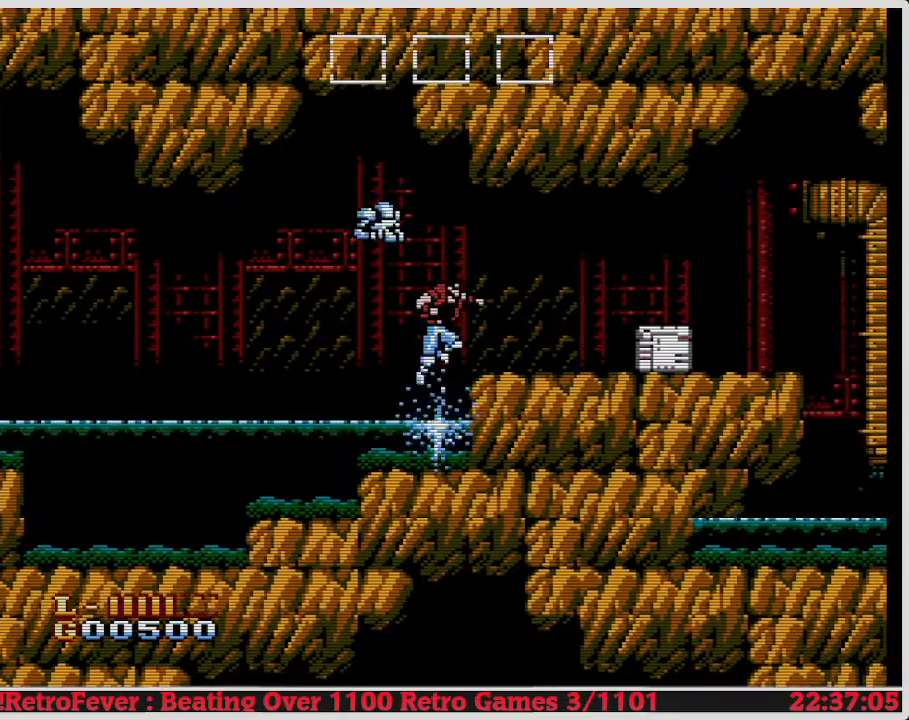
{"buttons": ["DPAD_RIGHT"], "events": [[50, "A", "up"]]}
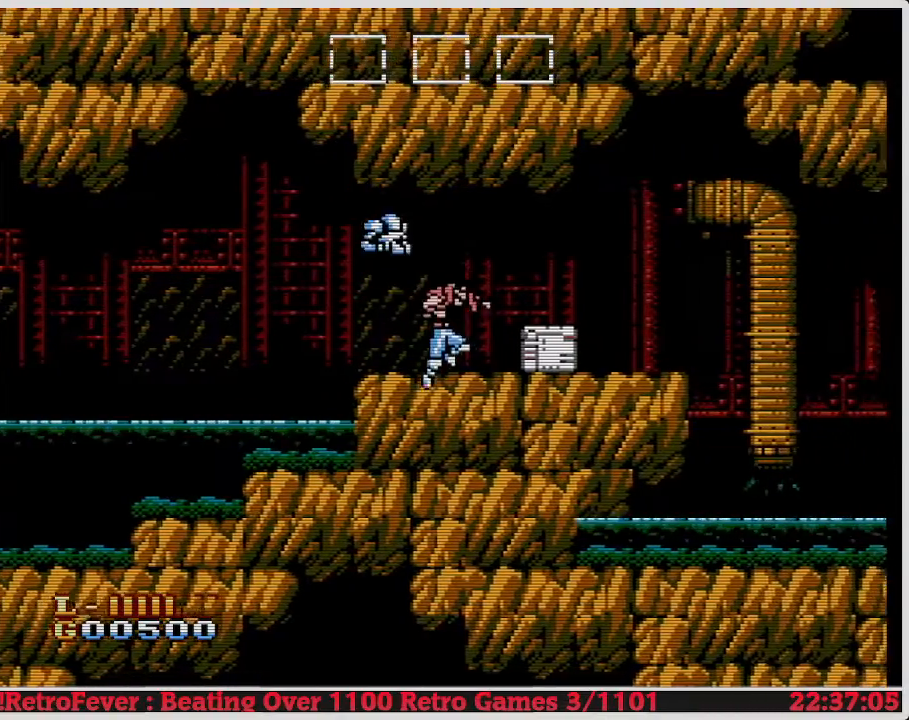
{"buttons": ["DPAD_DOWN"], "events": [[67, "DPAD_RIGHT", "up"], [167, "DPAD_DOWN", "down"], [233, "B", "down"], [383, "B", "up"]]}
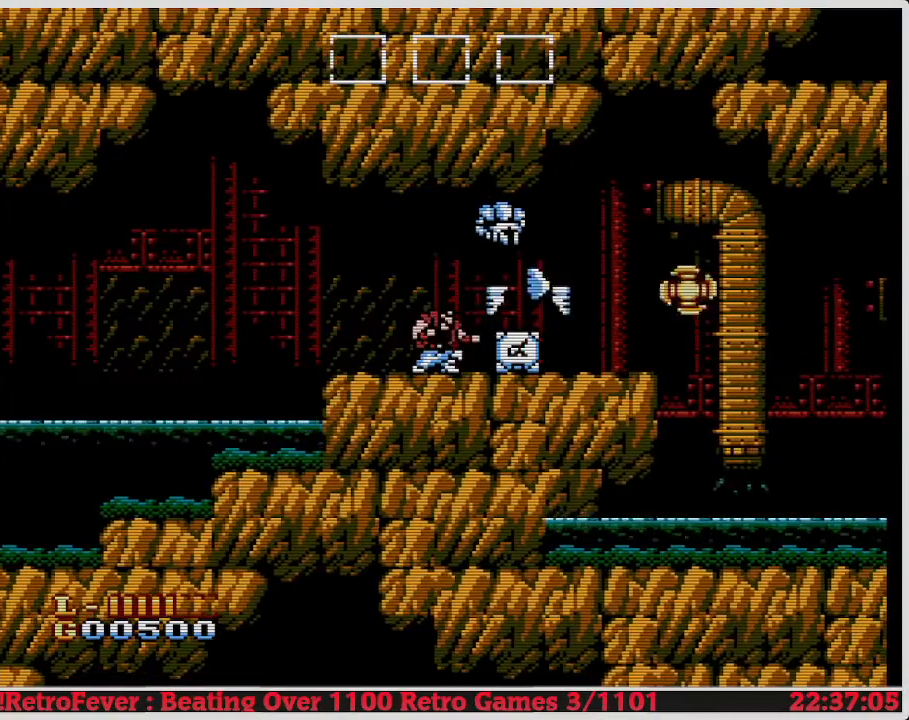
{"buttons": [], "events": [[300, "DPAD_DOWN", "up"]]}
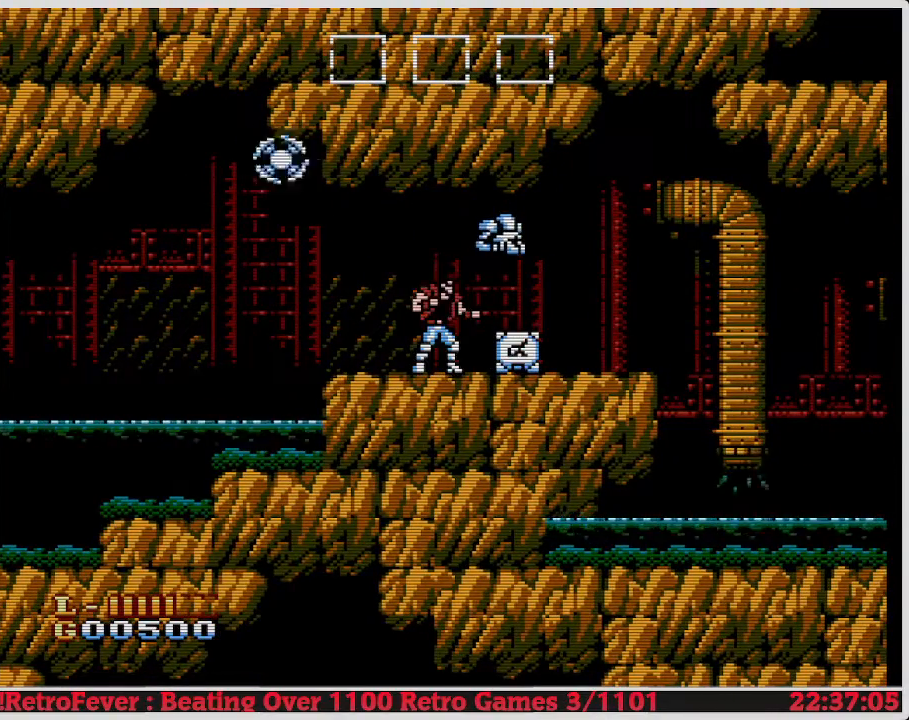
{"buttons": ["DPAD_RIGHT"], "events": [[250, "DPAD_RIGHT", "down"]]}
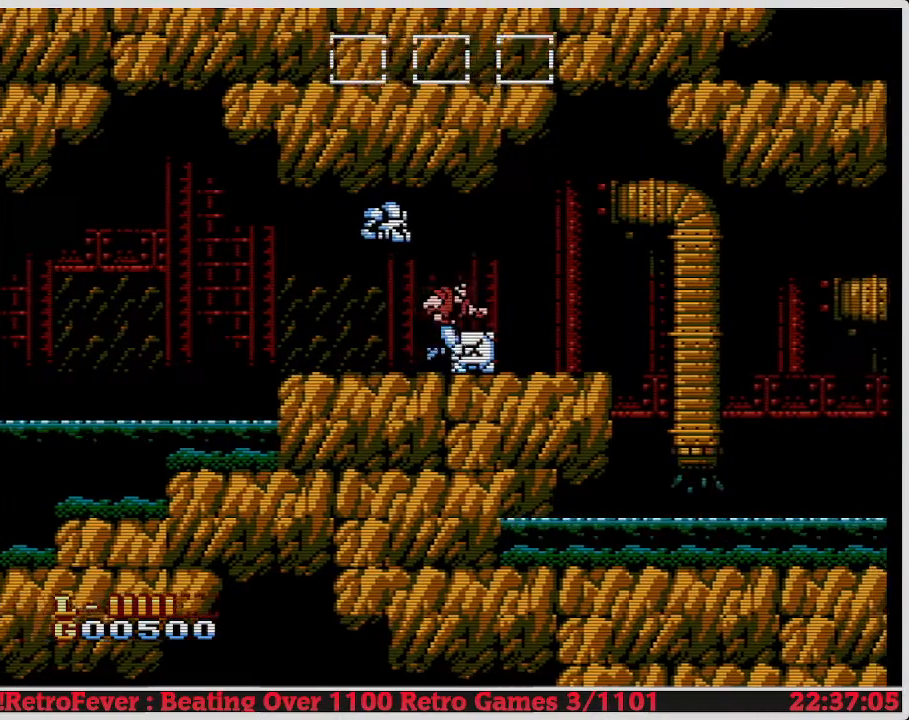
{"buttons": [], "events": [[183, "DPAD_RIGHT", "up"]]}
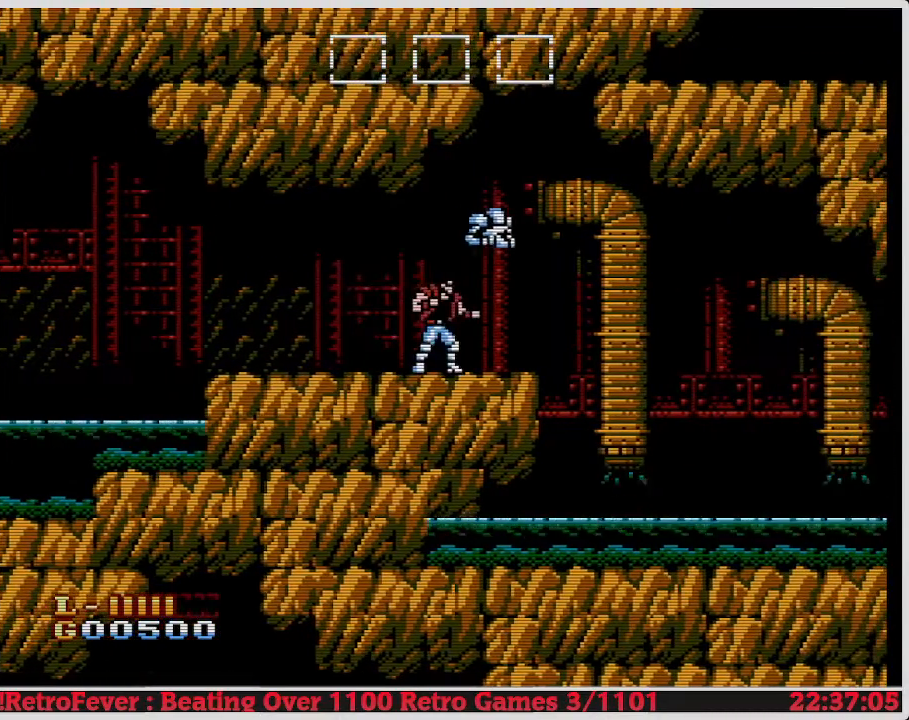
{"buttons": [], "events": []}
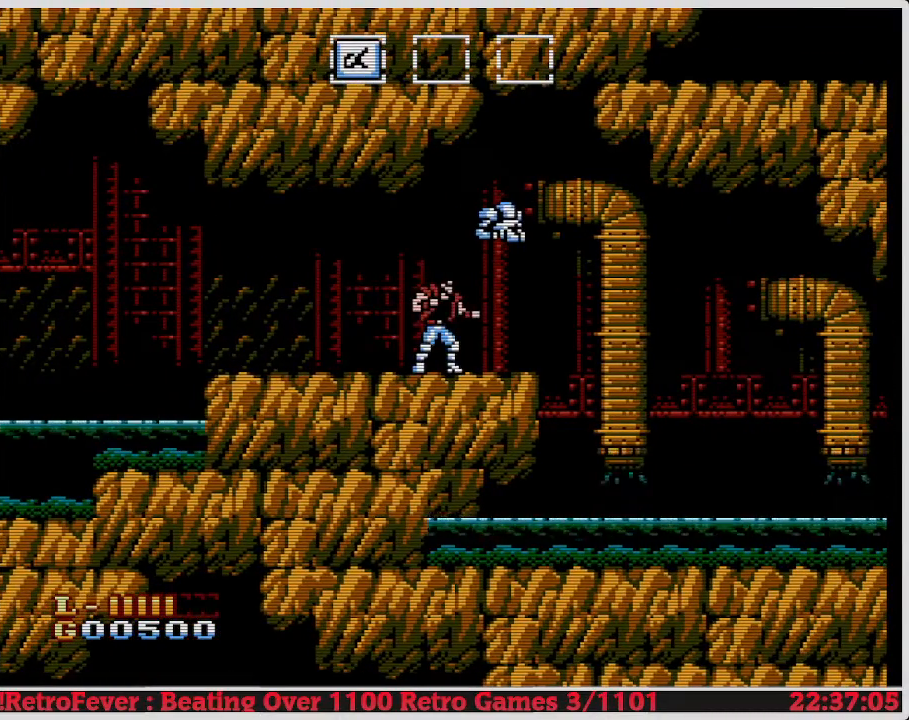
{"buttons": [], "events": []}
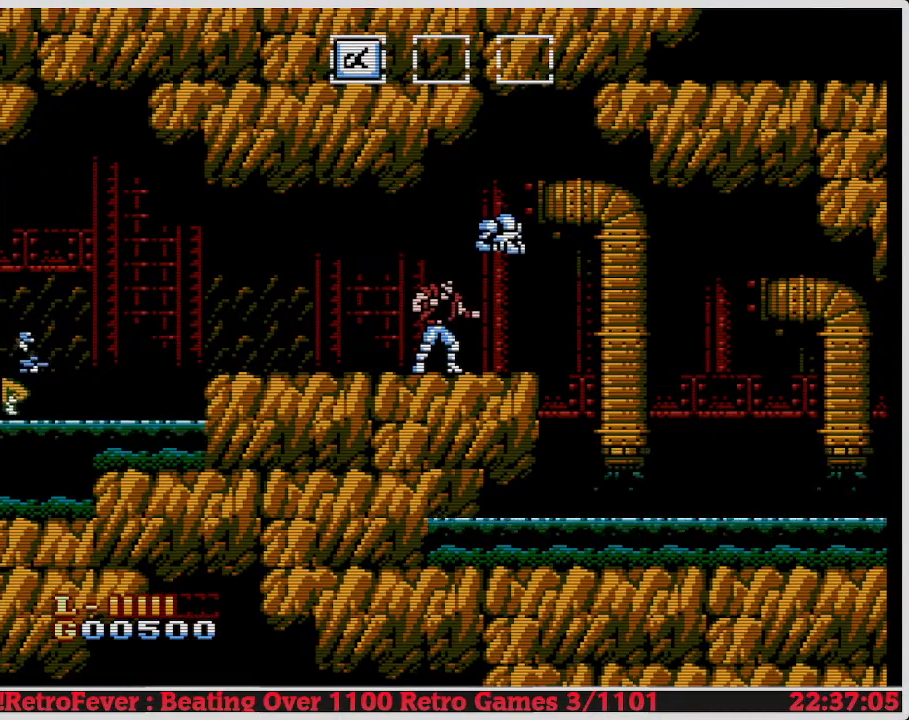
{"buttons": ["DPAD_LEFT"], "events": [[200, "DPAD_RIGHT", "down"], [333, "DPAD_RIGHT", "up"], [483, "DPAD_LEFT", "down"]]}